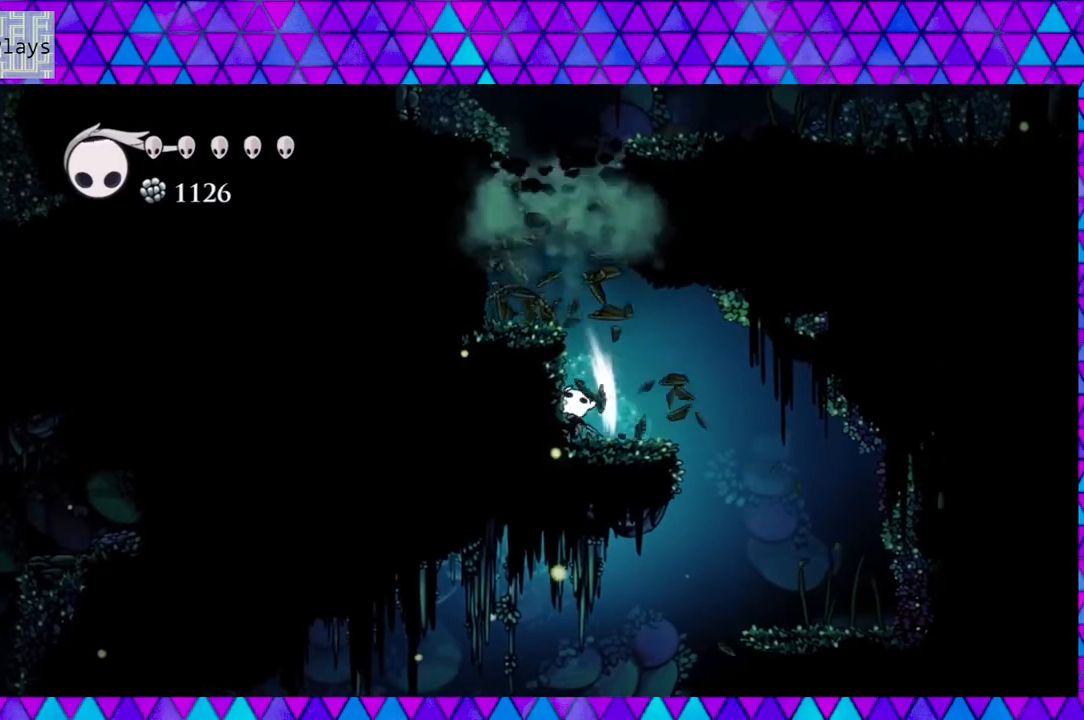
Gameplay with a controller (Nintendo layout); each line is a JSON object with the inputs held at the frame after it. "events" lists button and stick changes between this image and that frame as [ms after this image, input, new state], when the widget could be followed in between. Not read: L3 R3.
{"buttons": ["B"], "left_stick": "center", "right_stick": "center", "events": [[83, "Y", "up"], [317, "DPAD_UP", "up"], [333, "B", "down"]]}
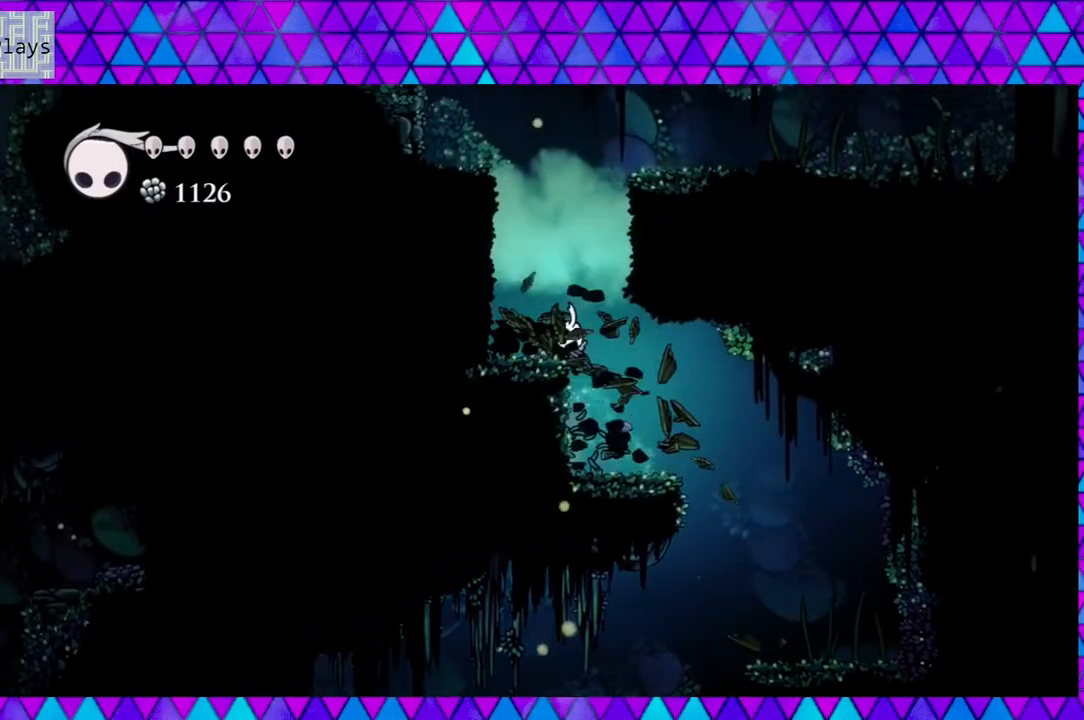
{"buttons": [], "left_stick": "center", "right_stick": "center", "events": [[267, "DPAD_LEFT", "down"], [367, "B", "up"], [450, "DPAD_LEFT", "up"]]}
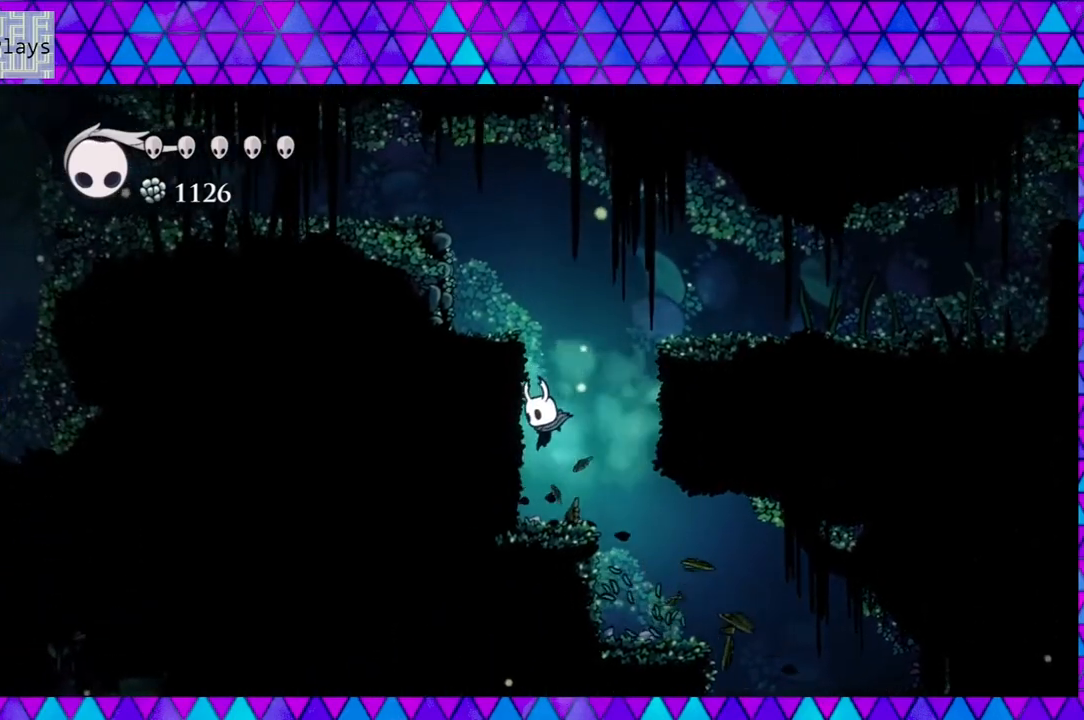
{"buttons": ["B"], "left_stick": "center", "right_stick": "center", "events": [[267, "B", "down"]]}
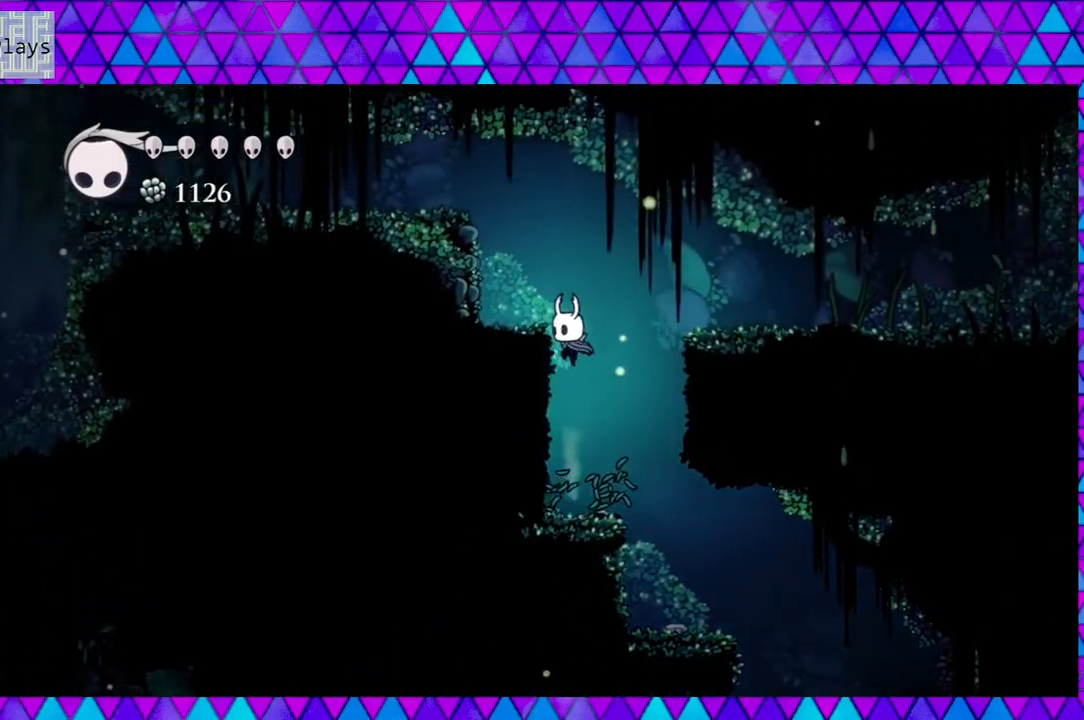
{"buttons": [], "left_stick": "center", "right_stick": "center", "events": [[167, "DPAD_LEFT", "down"], [400, "B", "up"], [400, "DPAD_LEFT", "up"]]}
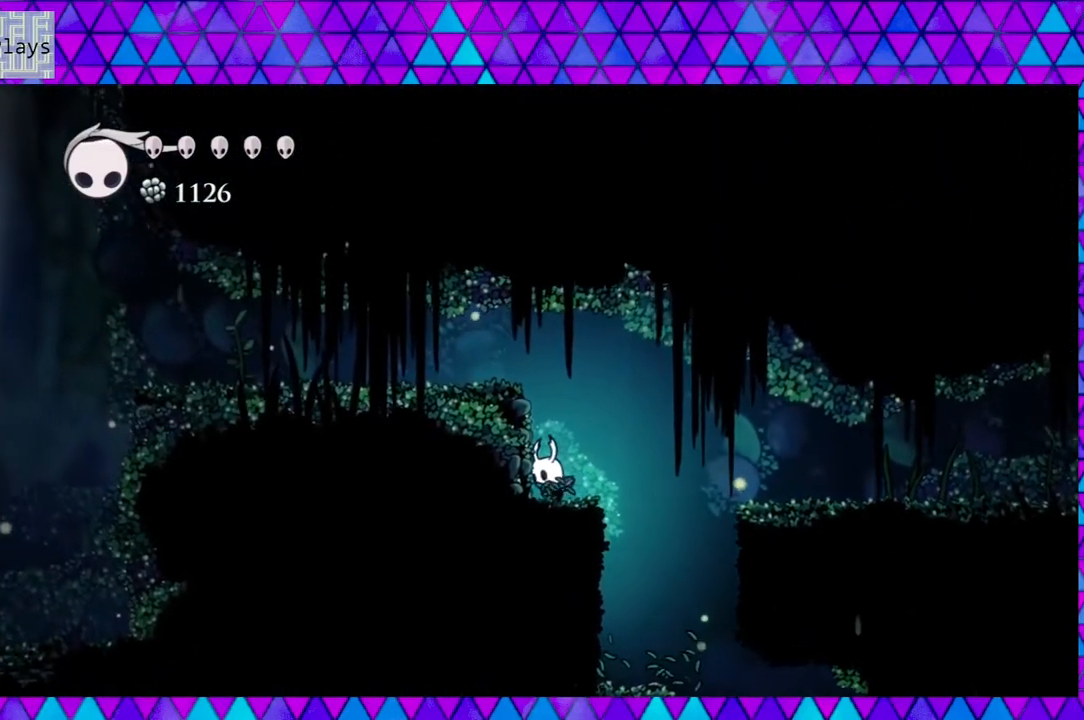
{"buttons": ["DPAD_RIGHT"], "left_stick": "center", "right_stick": "center", "events": [[167, "B", "down"], [183, "DPAD_RIGHT", "down"], [267, "B", "up"], [333, "R2", "down"], [483, "R2", "up"]]}
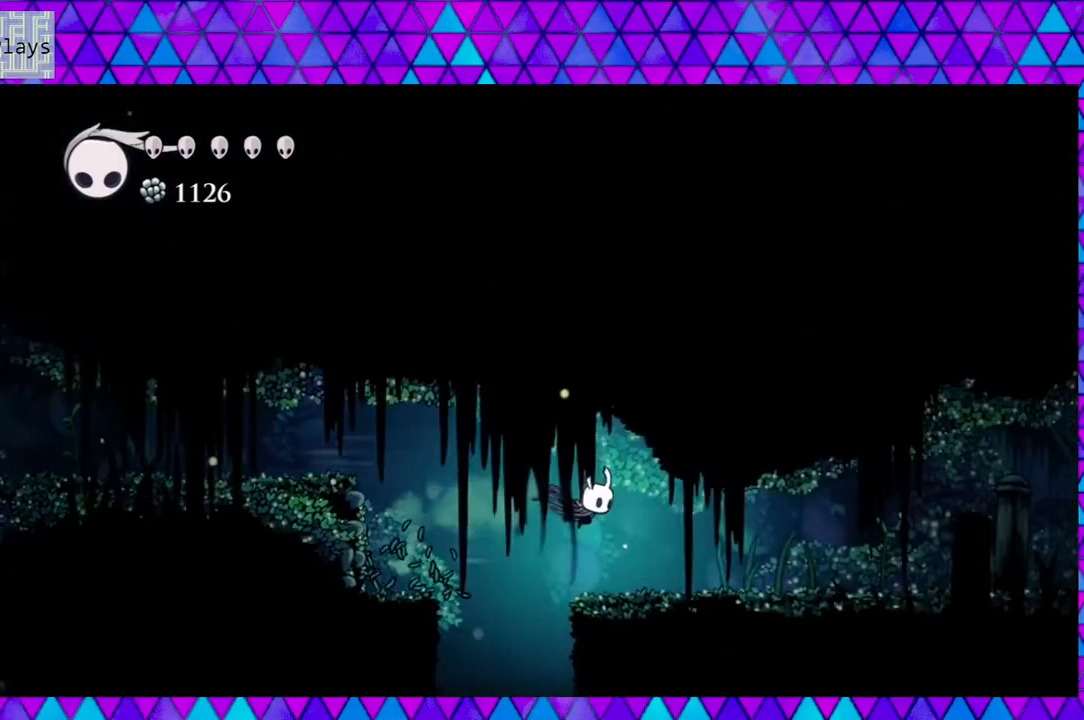
{"buttons": ["DPAD_RIGHT"], "left_stick": "center", "right_stick": "center", "events": []}
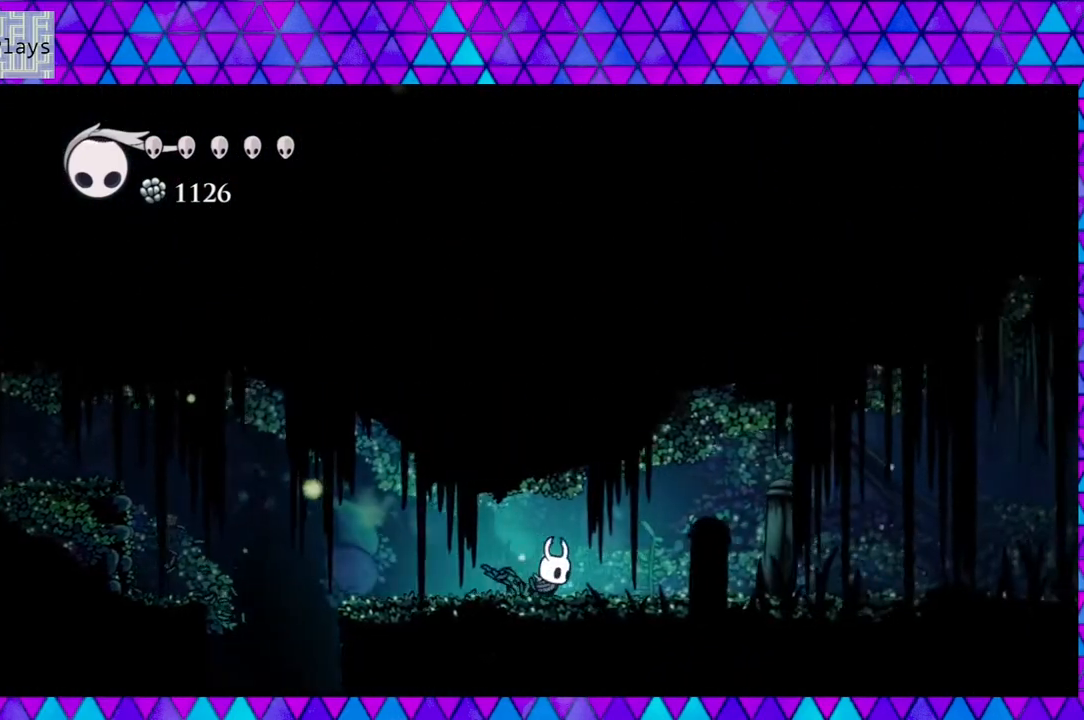
{"buttons": ["Y", "DPAD_RIGHT"], "left_stick": "center", "right_stick": "center", "events": [[483, "Y", "down"]]}
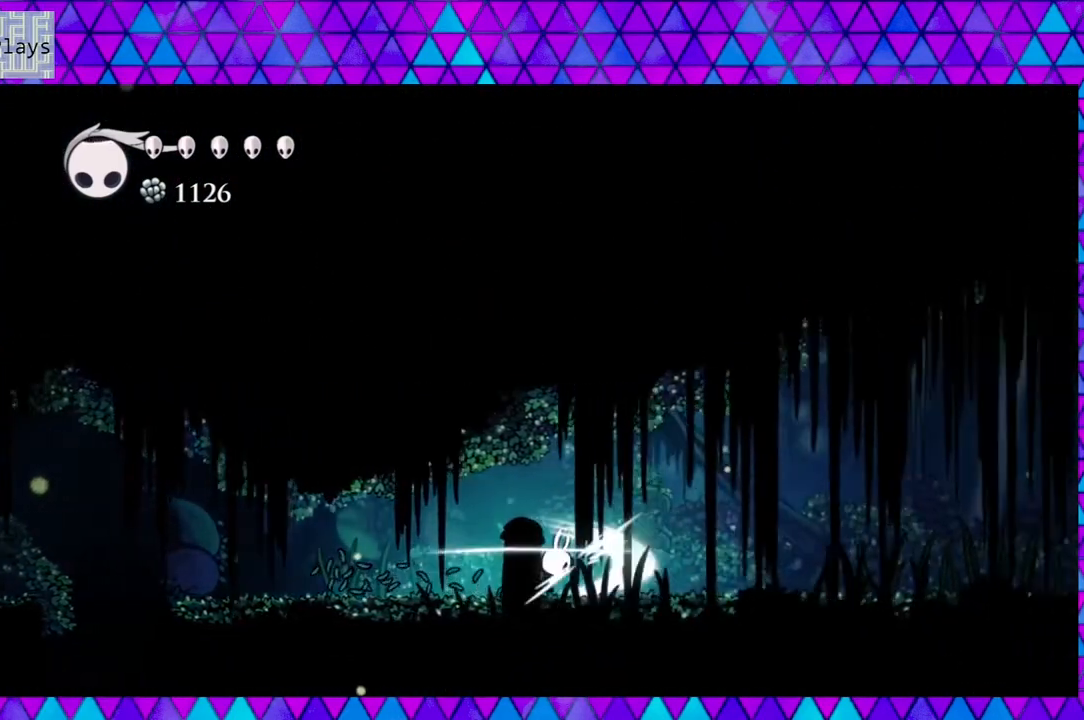
{"buttons": ["DPAD_RIGHT"], "left_stick": "center", "right_stick": "center", "events": [[133, "Y", "up"]]}
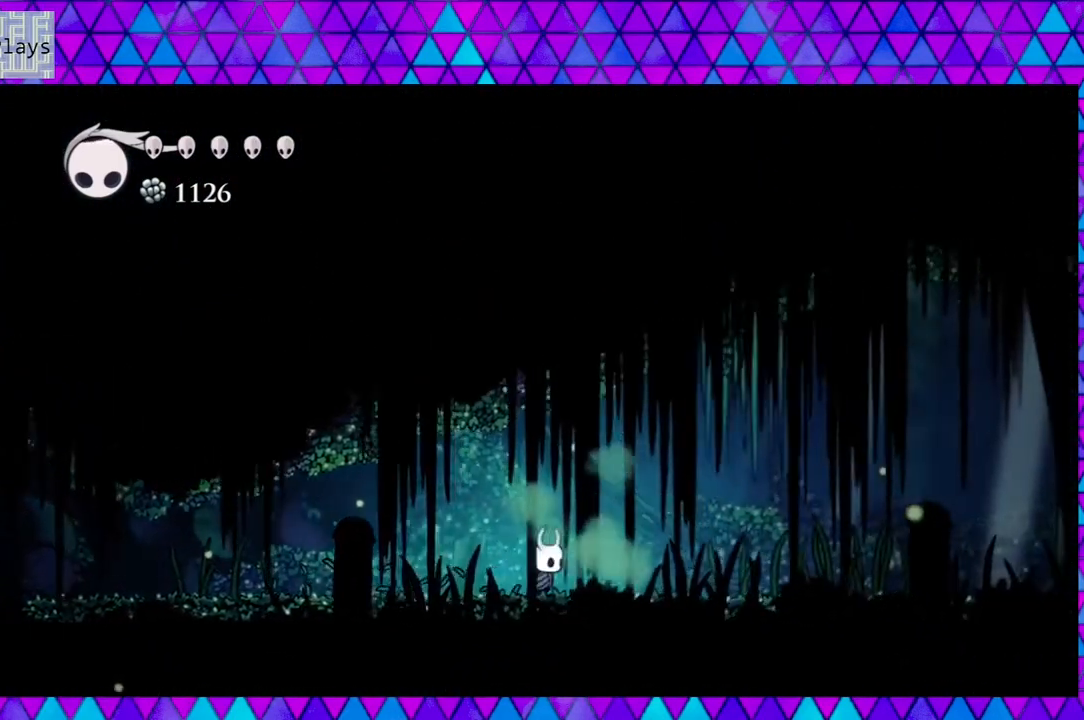
{"buttons": ["DPAD_RIGHT"], "left_stick": "center", "right_stick": "center", "events": [[267, "Y", "down"], [417, "Y", "up"]]}
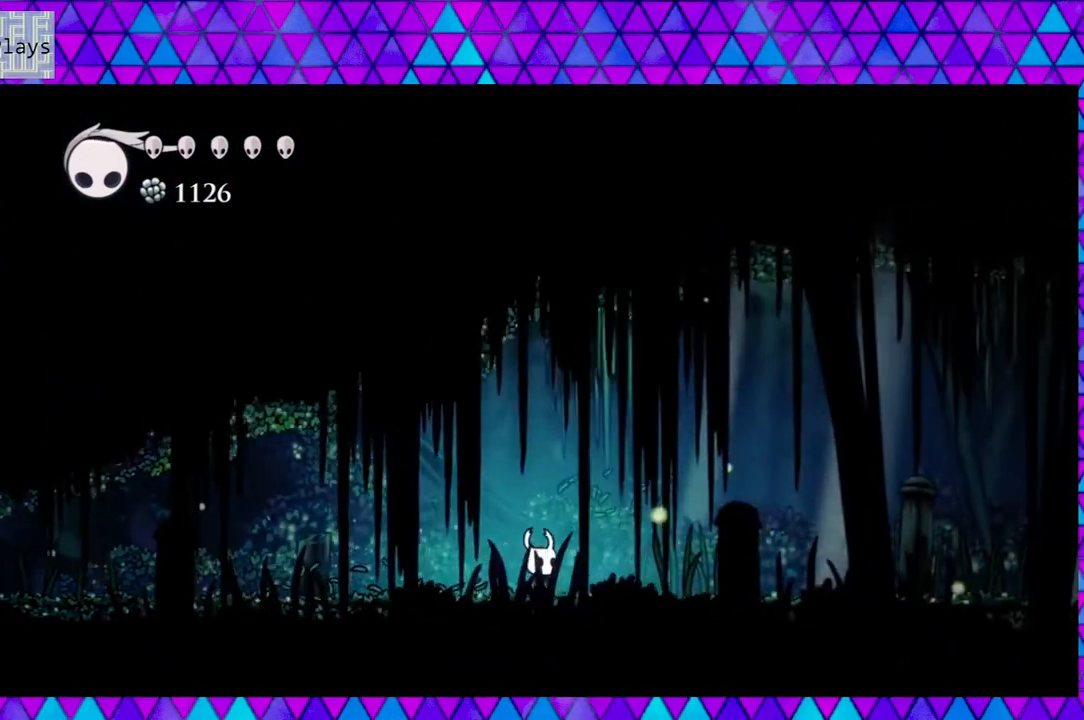
{"buttons": ["DPAD_RIGHT"], "left_stick": "center", "right_stick": "center", "events": [[233, "Y", "down"], [400, "Y", "up"]]}
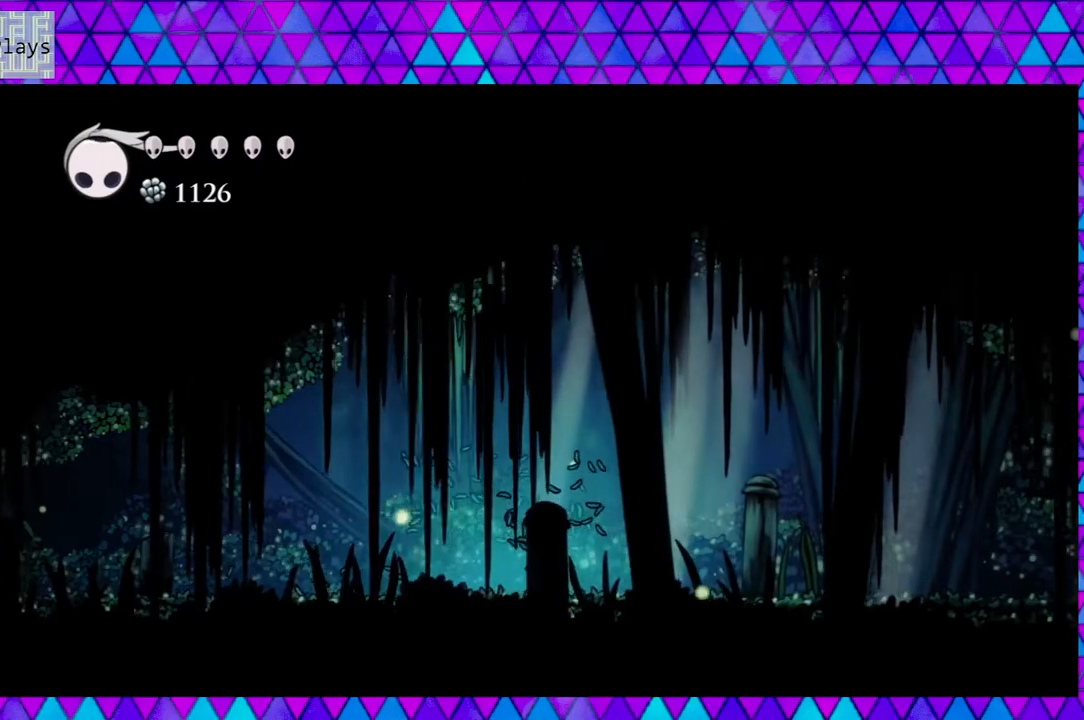
{"buttons": ["DPAD_RIGHT"], "left_stick": "center", "right_stick": "center", "events": [[200, "Y", "down"], [383, "Y", "up"]]}
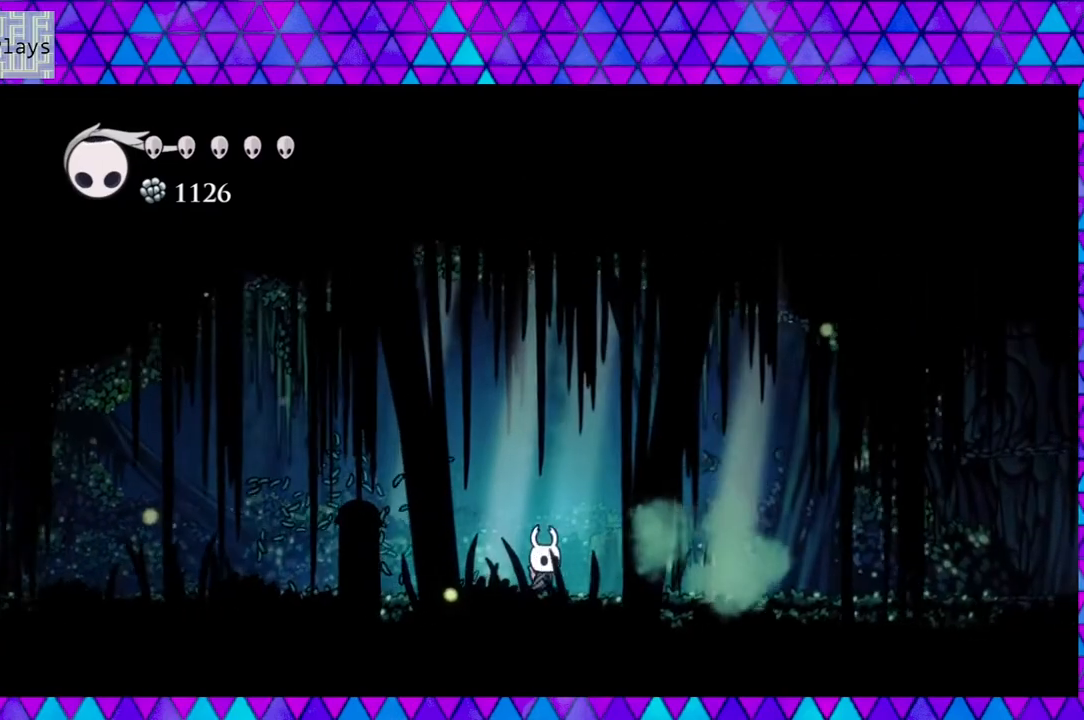
{"buttons": ["DPAD_RIGHT"], "left_stick": "center", "right_stick": "center", "events": [[233, "Y", "down"], [417, "Y", "up"]]}
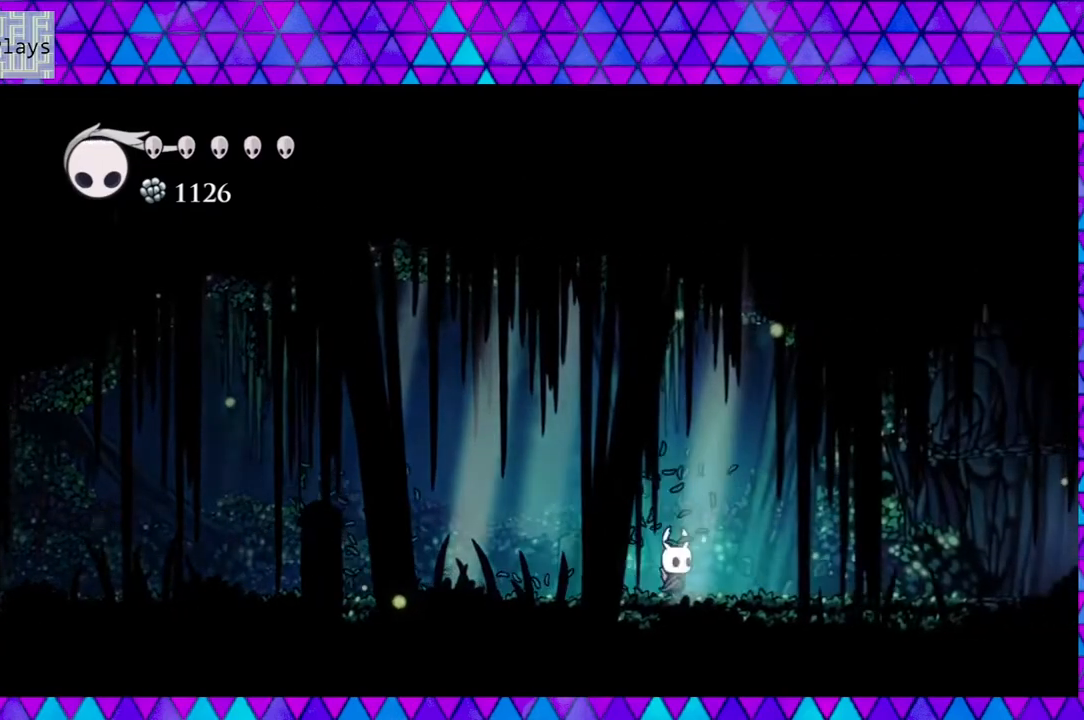
{"buttons": ["Y", "DPAD_RIGHT"], "left_stick": "center", "right_stick": "center", "events": [[300, "Y", "down"]]}
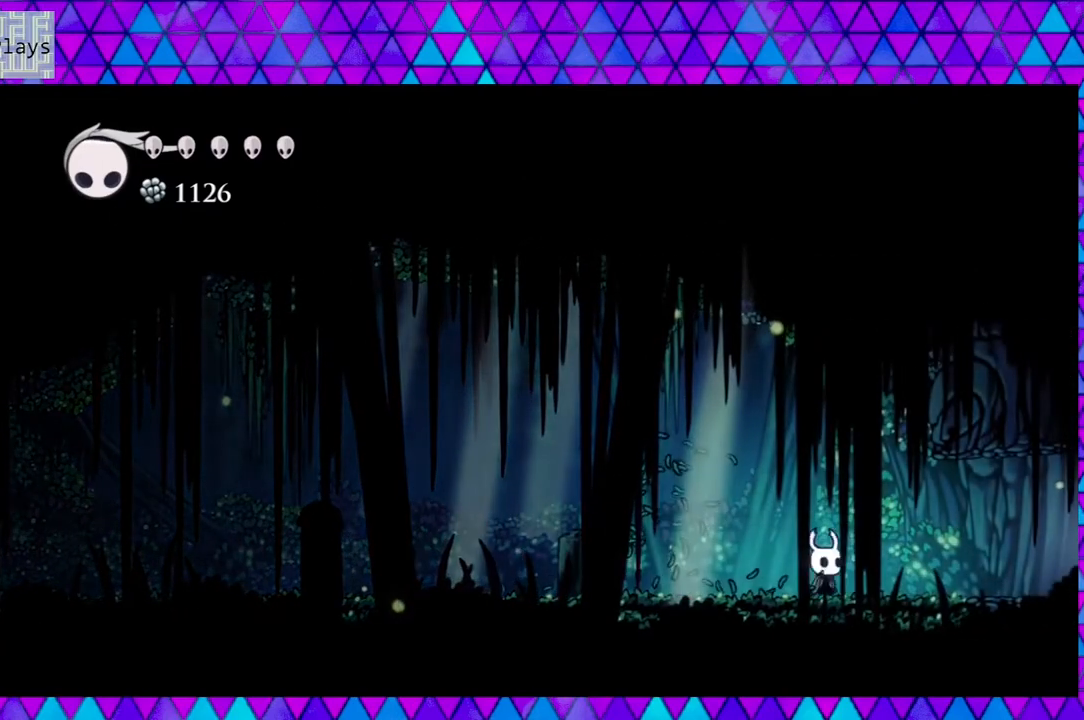
{"buttons": ["DPAD_RIGHT"], "left_stick": "center", "right_stick": "center", "events": [[33, "Y", "up"], [283, "Y", "down"], [483, "Y", "up"]]}
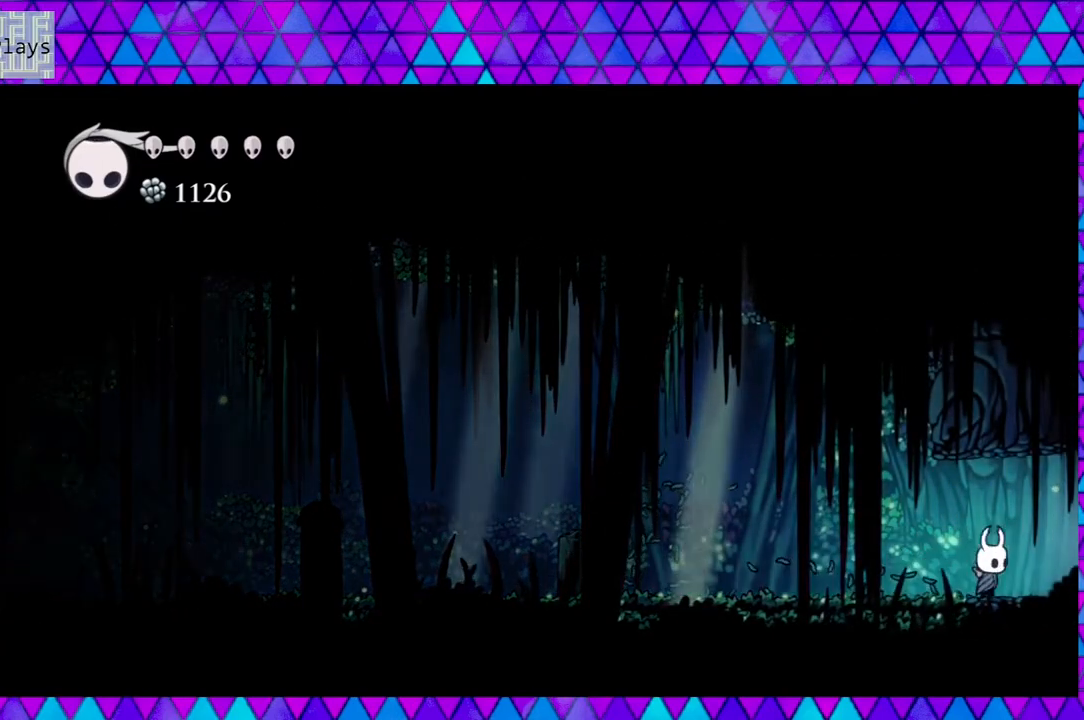
{"buttons": [], "left_stick": "center", "right_stick": "center", "events": [[83, "R2", "down"], [383, "R2", "up"], [500, "DPAD_RIGHT", "up"]]}
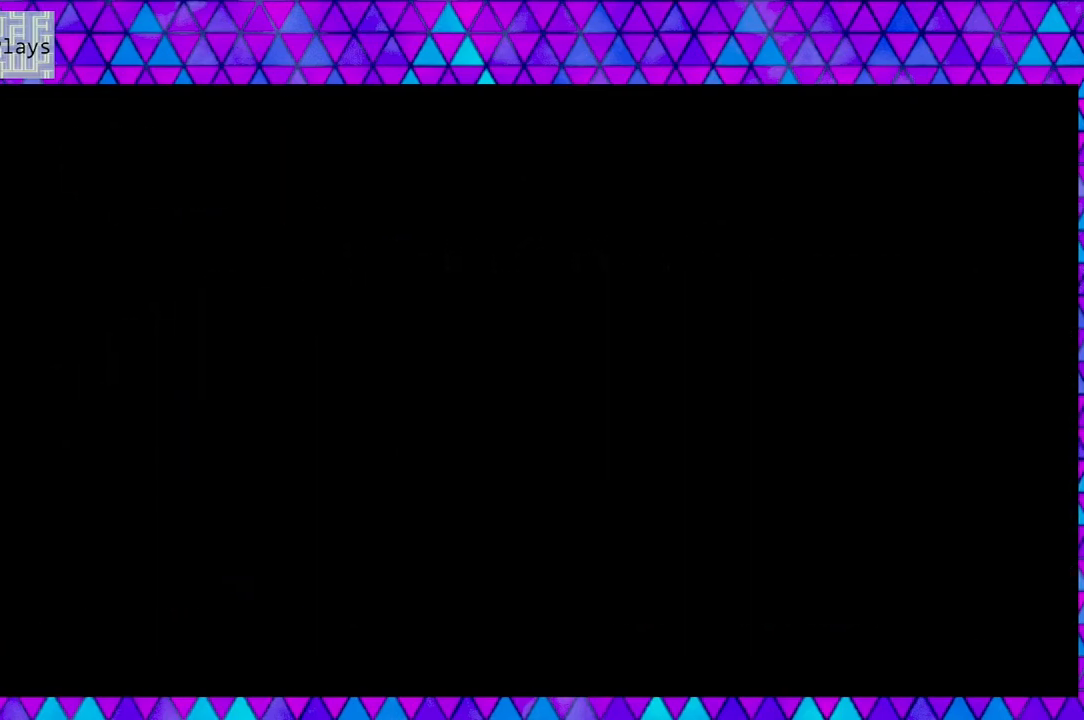
{"buttons": [], "left_stick": "center", "right_stick": "center", "events": []}
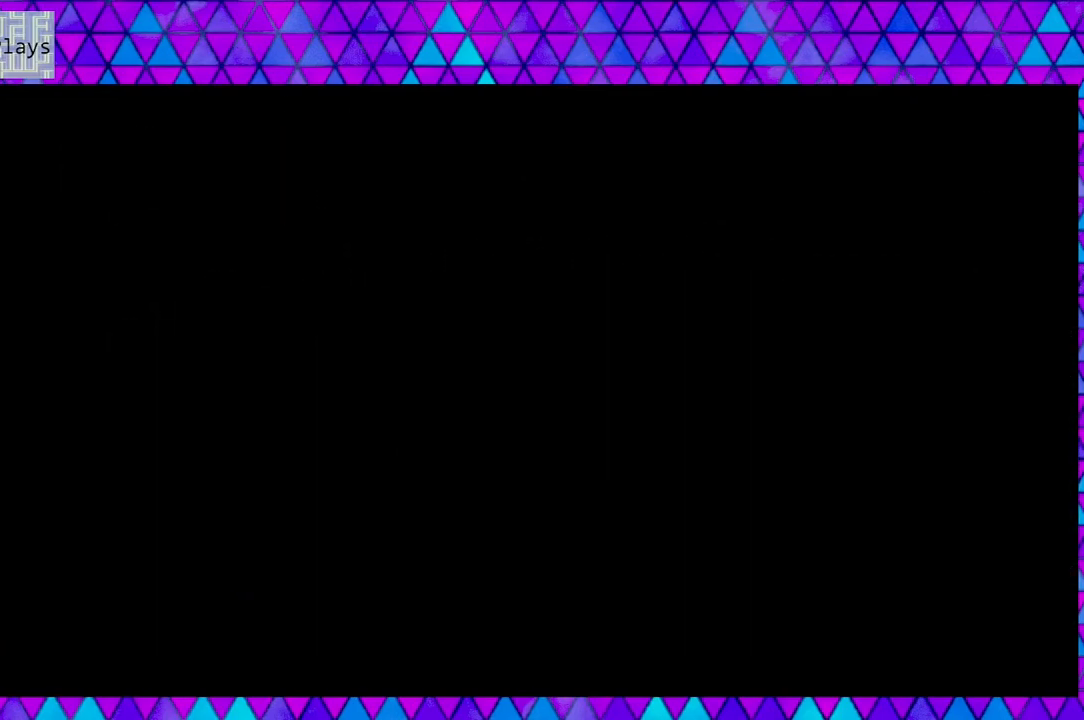
{"buttons": [], "left_stick": "center", "right_stick": "center", "events": []}
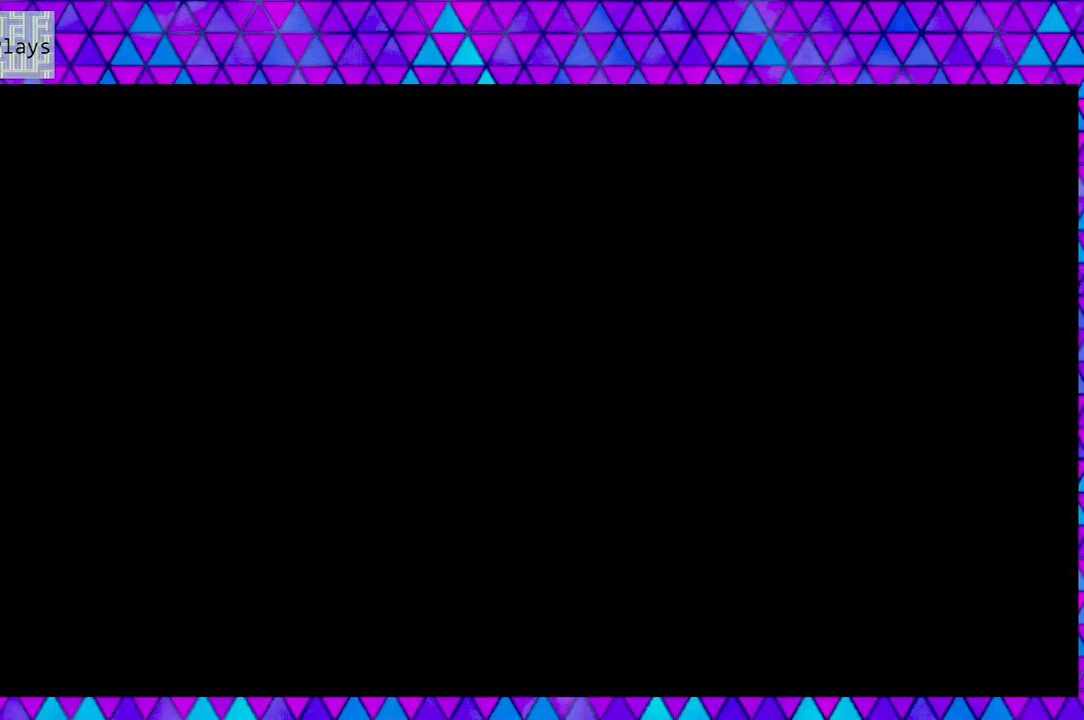
{"buttons": [], "left_stick": "center", "right_stick": "center", "events": []}
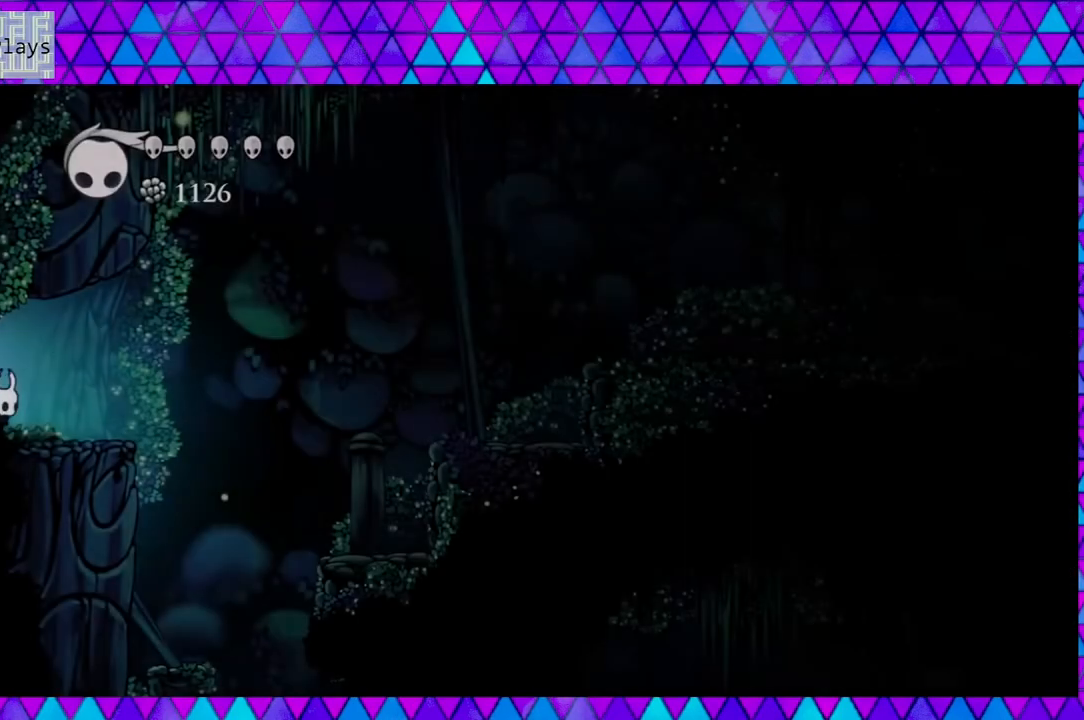
{"buttons": [], "left_stick": "center", "right_stick": "center", "events": []}
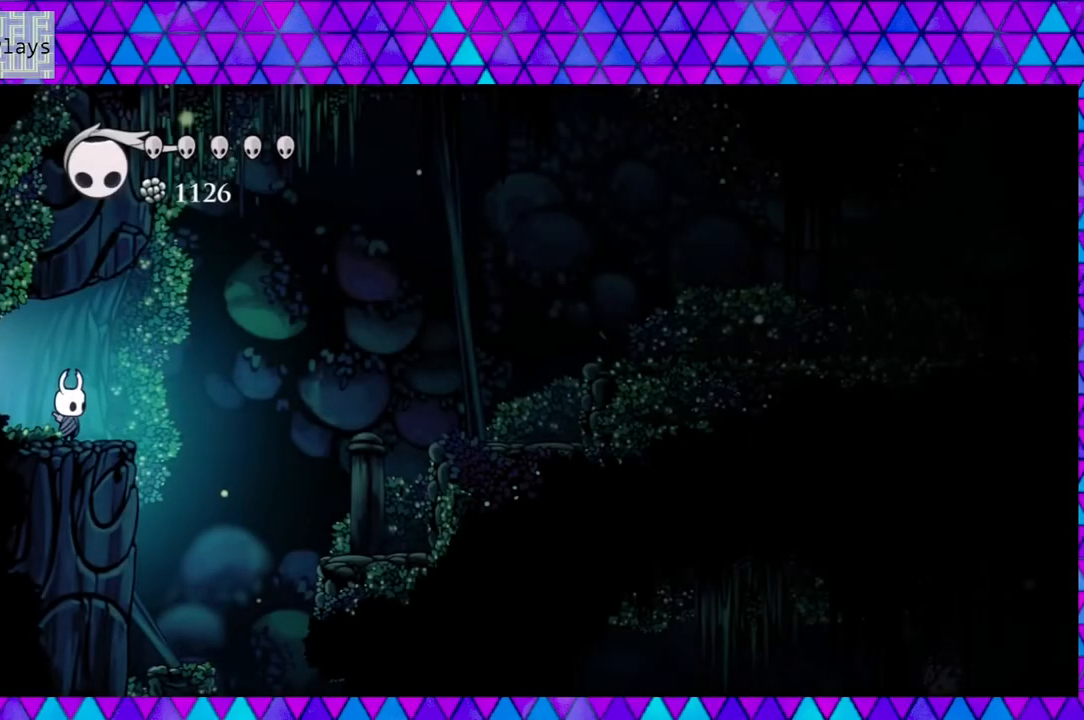
{"buttons": [], "left_stick": "center", "right_stick": "center", "events": [[83, "DPAD_RIGHT", "down"], [433, "DPAD_RIGHT", "up"]]}
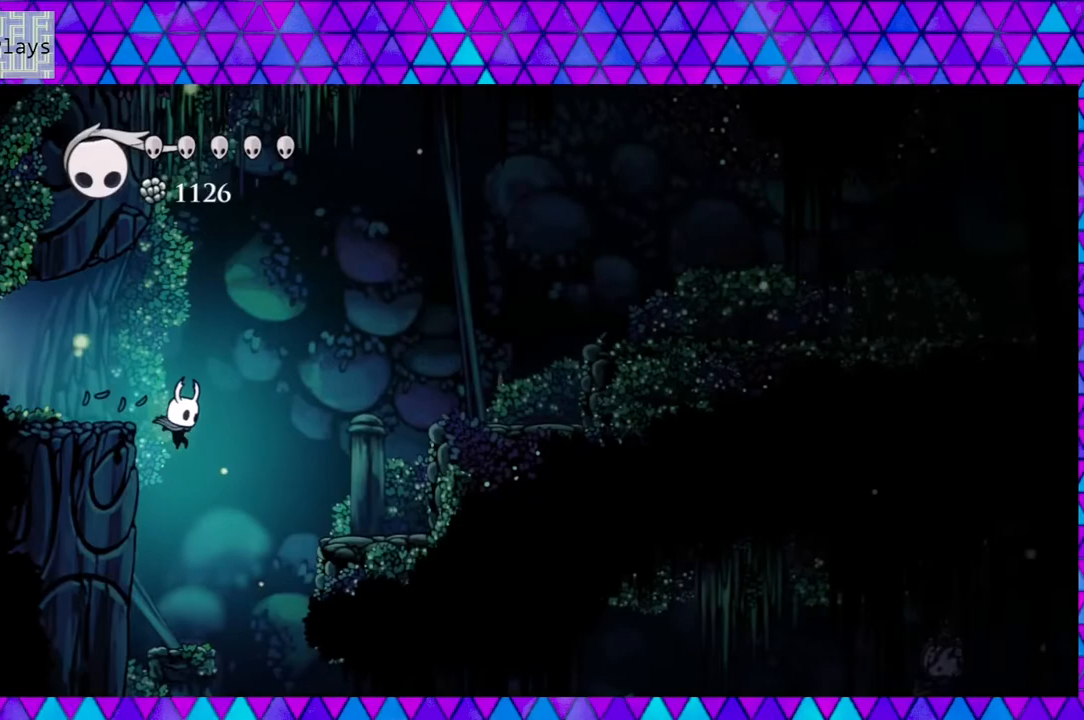
{"buttons": ["DPAD_RIGHT"], "left_stick": "center", "right_stick": "center", "events": [[483, "DPAD_RIGHT", "down"]]}
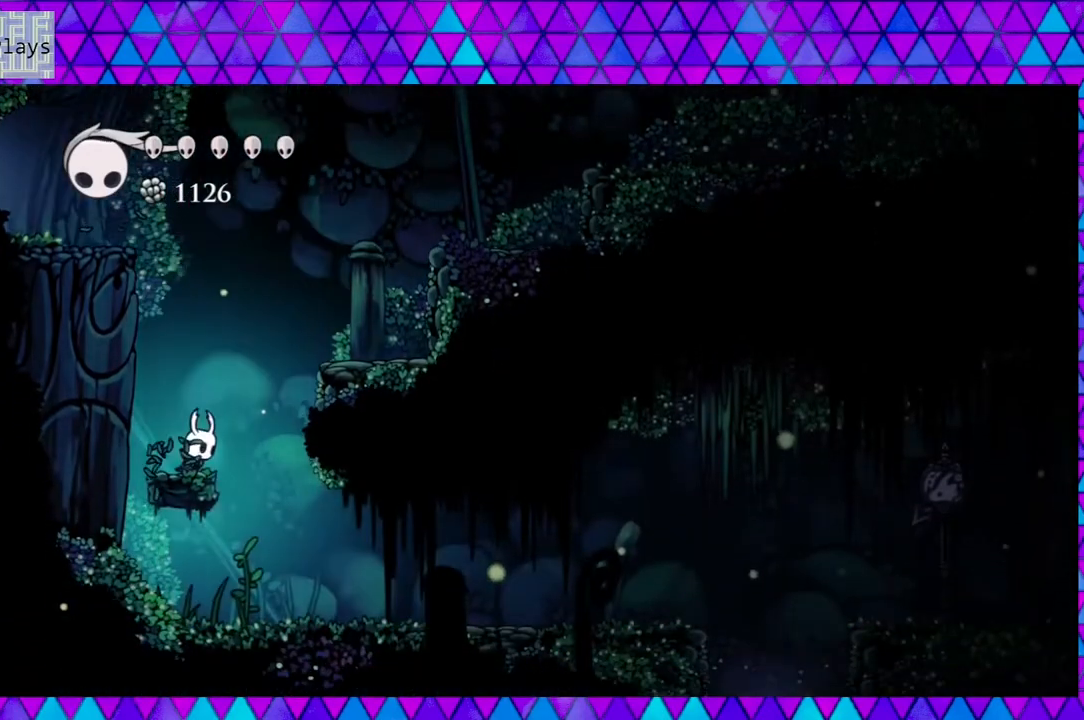
{"buttons": ["DPAD_RIGHT"], "left_stick": "center", "right_stick": "center", "events": []}
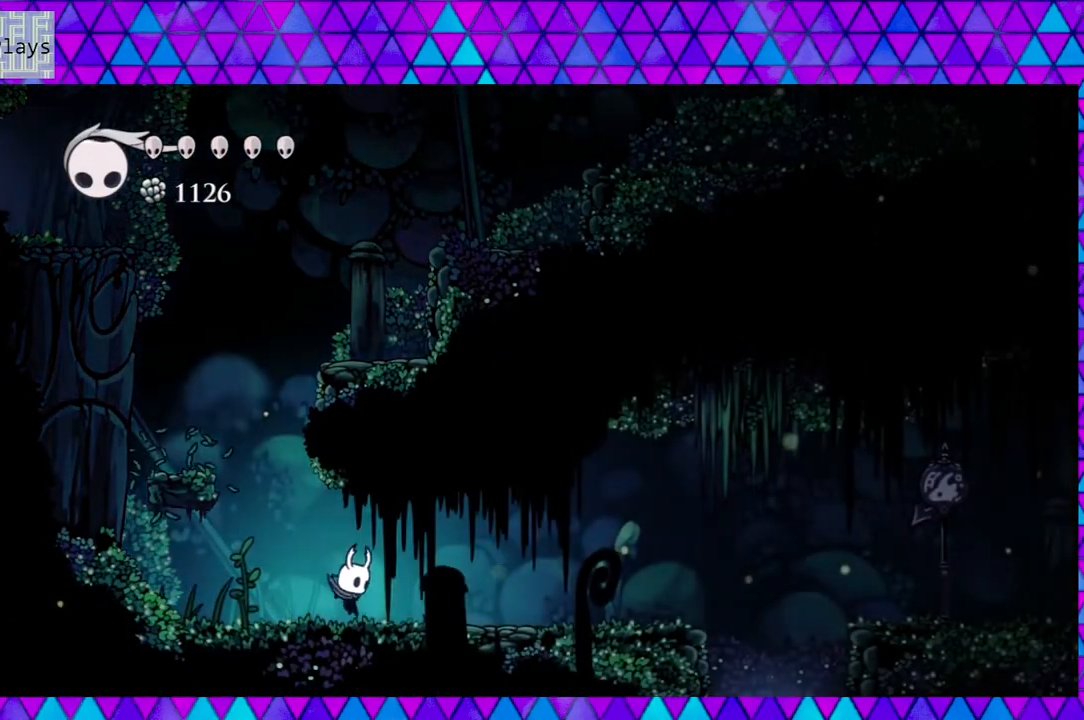
{"buttons": ["DPAD_RIGHT"], "left_stick": "center", "right_stick": "center", "events": []}
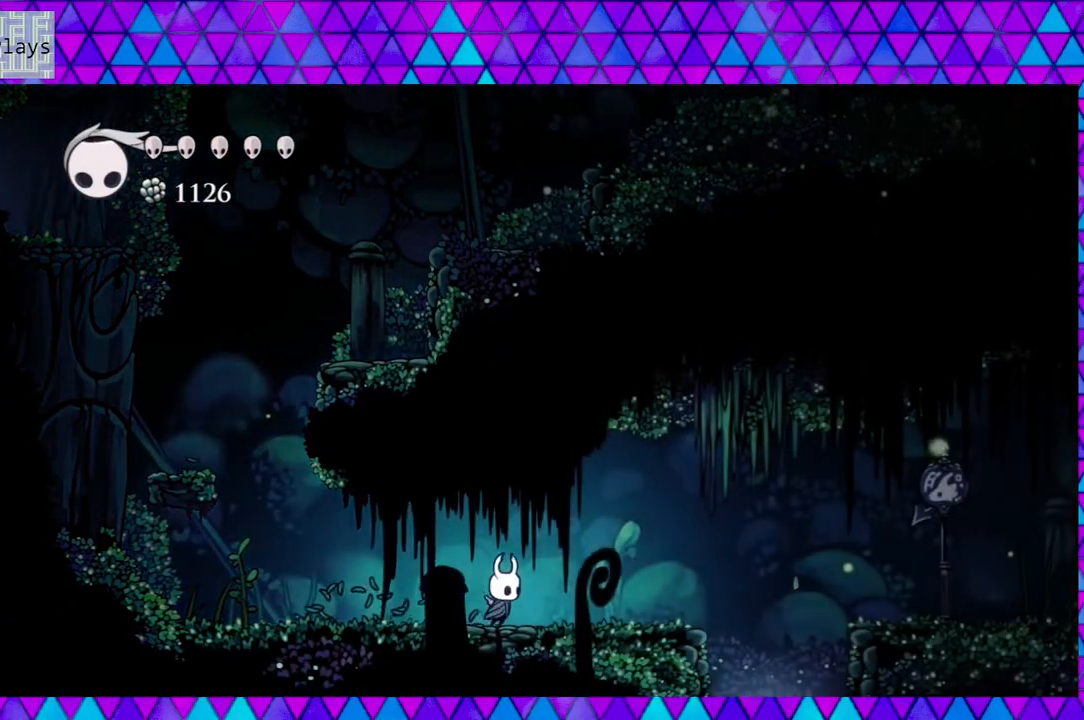
{"buttons": [], "left_stick": "center", "right_stick": "center", "events": [[467, "DPAD_RIGHT", "up"]]}
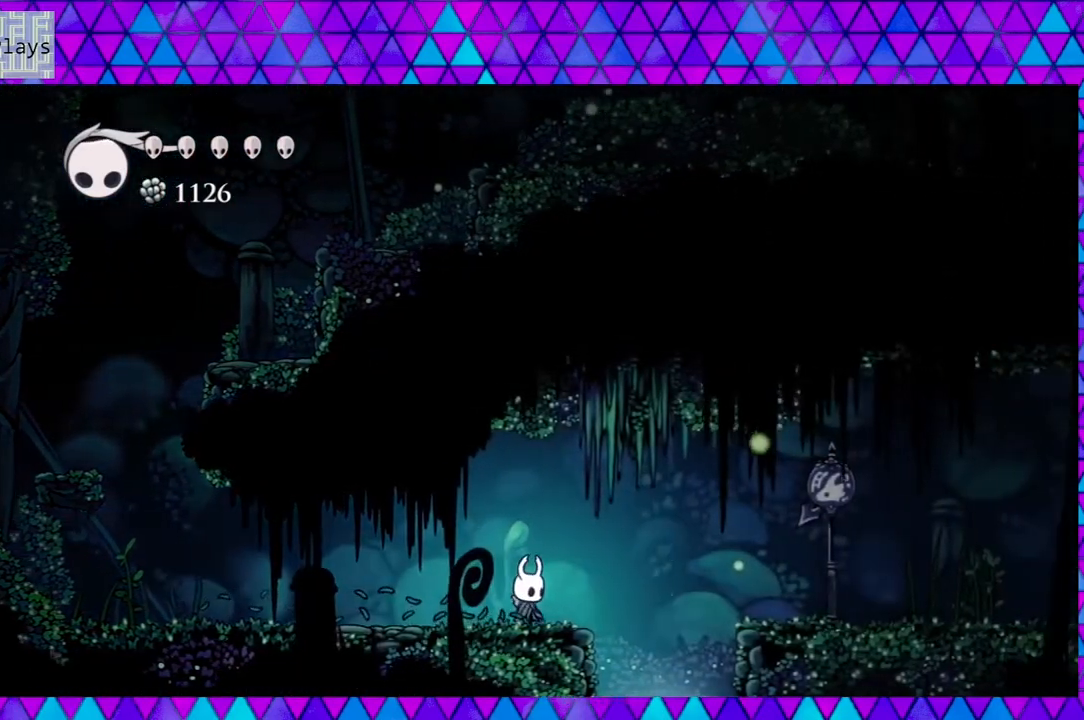
{"buttons": ["DPAD_RIGHT"], "left_stick": "center", "right_stick": "center", "events": [[417, "DPAD_RIGHT", "down"]]}
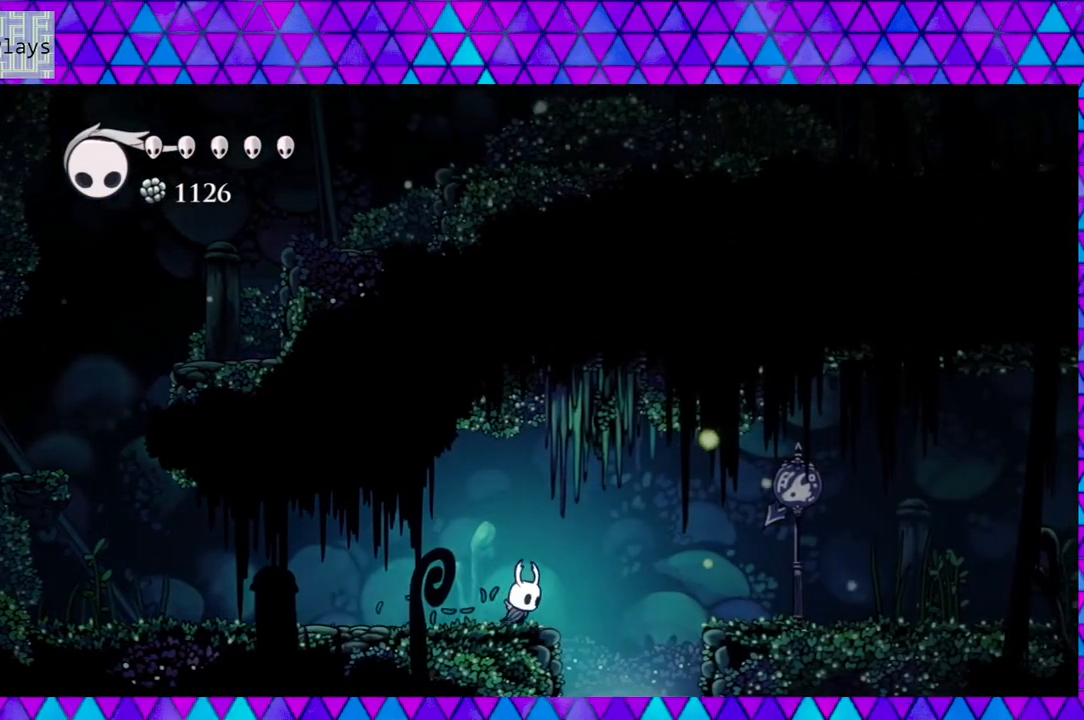
{"buttons": ["B", "DPAD_RIGHT"], "left_stick": "center", "right_stick": "center", "events": [[100, "B", "down"]]}
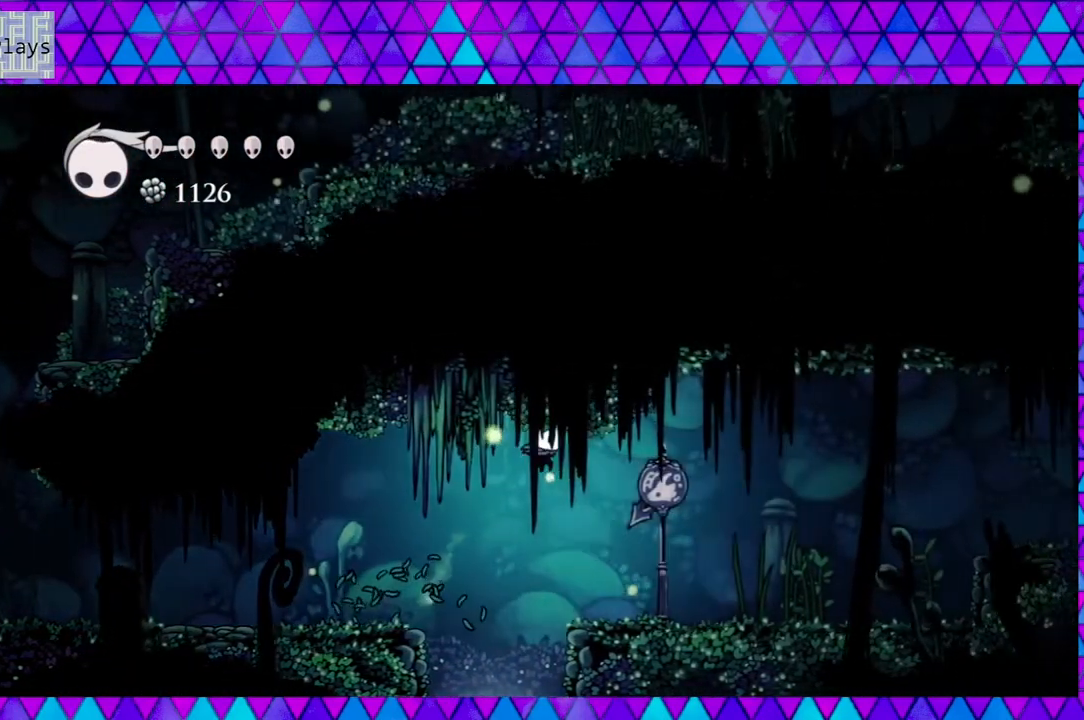
{"buttons": ["DPAD_RIGHT"], "left_stick": "center", "right_stick": "center", "events": [[33, "B", "up"]]}
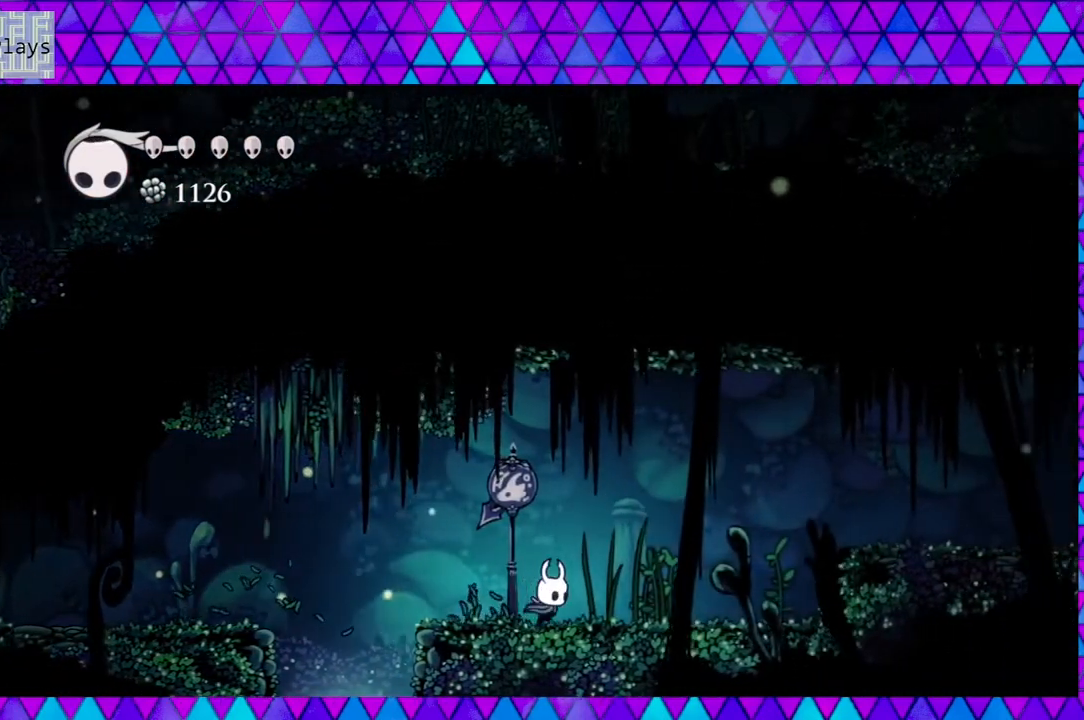
{"buttons": ["Y", "DPAD_RIGHT"], "left_stick": "center", "right_stick": "center", "events": [[367, "Y", "down"]]}
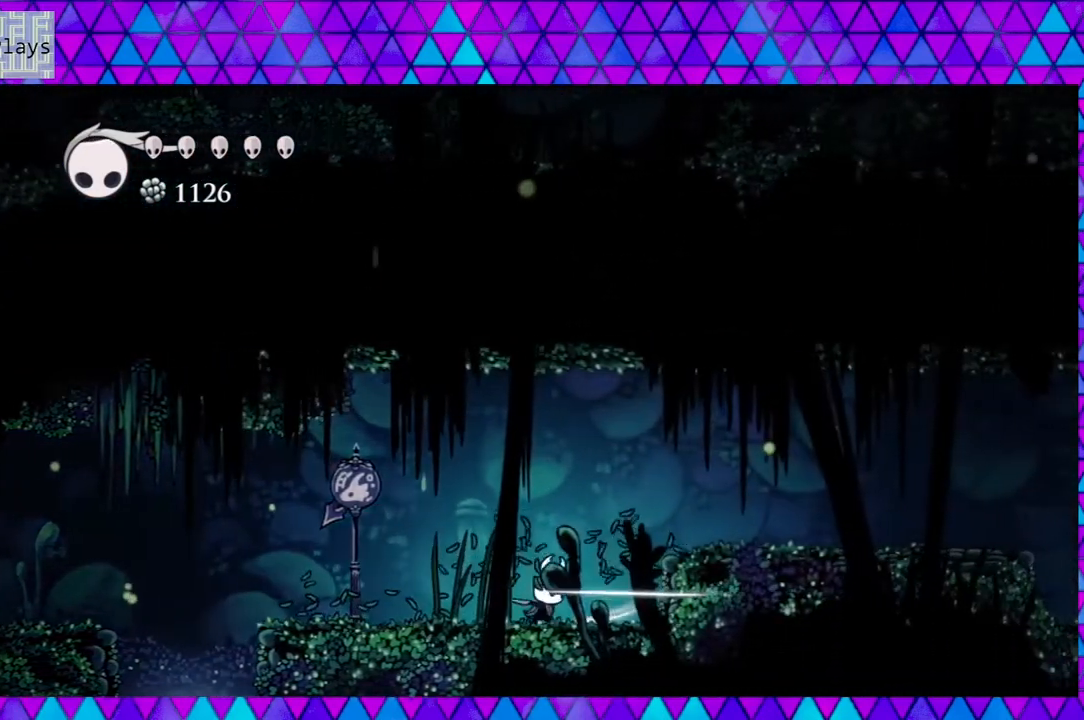
{"buttons": ["B", "DPAD_RIGHT"], "left_stick": "center", "right_stick": "center", "events": [[67, "Y", "up"], [283, "B", "down"]]}